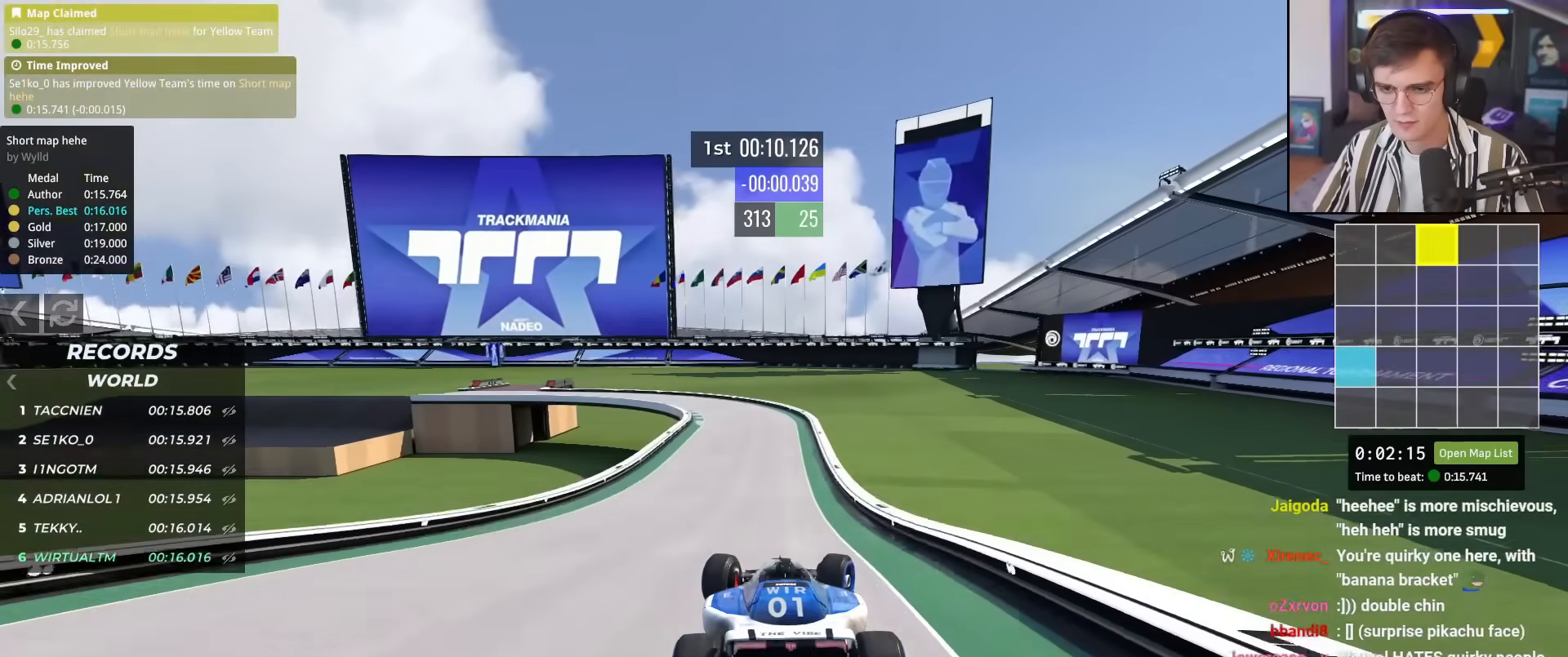
Gameplay with keyboard; each line is a JSON object with the keys held at the frame after it. "events" lists presses ("down") and releases ("up") of "brake", "down", "left", "right" and "up" between this image and that frame as [ms after this image, input, new state], when the widget could be followed in between. No other keys are recorded. Mouse input is not recorded. Key names are as the overlay labels them; some are game actions (e.g. jump) rather than physical keys.
{"keys": ["right", "up"], "events": [[34, "brake", "up"]]}
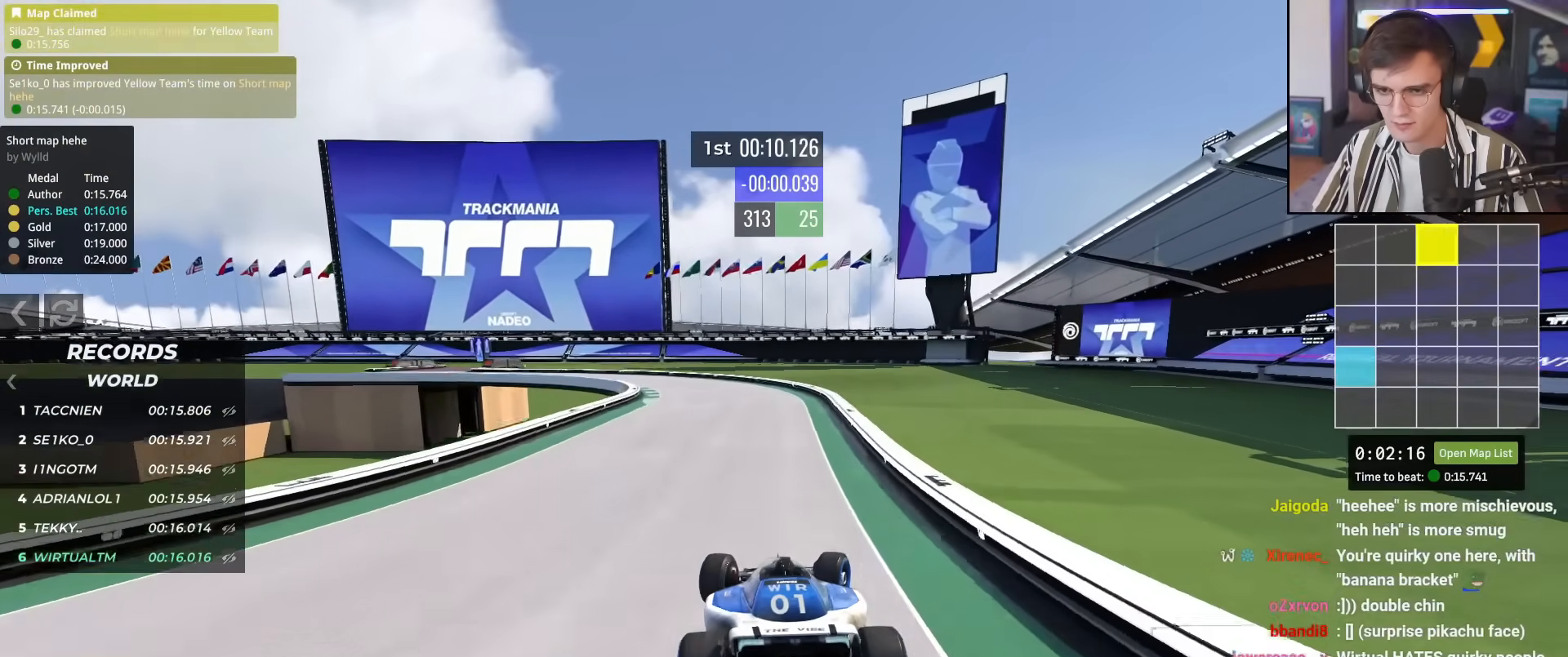
{"keys": ["left", "up"], "events": [[50, "right", "up"], [233, "left", "down"]]}
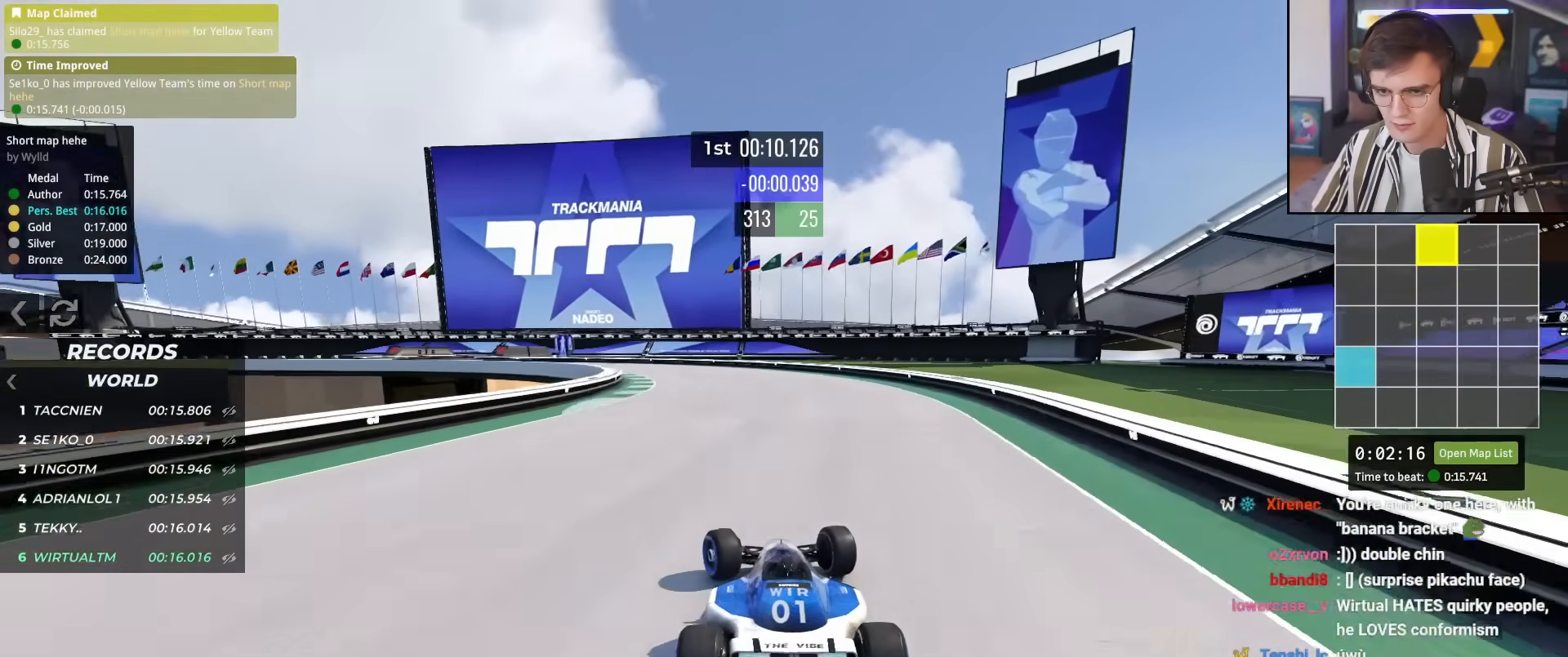
{"keys": ["left", "up"], "events": [[67, "left", "up"], [117, "left", "down"], [451, "left", "up"], [501, "left", "down"]]}
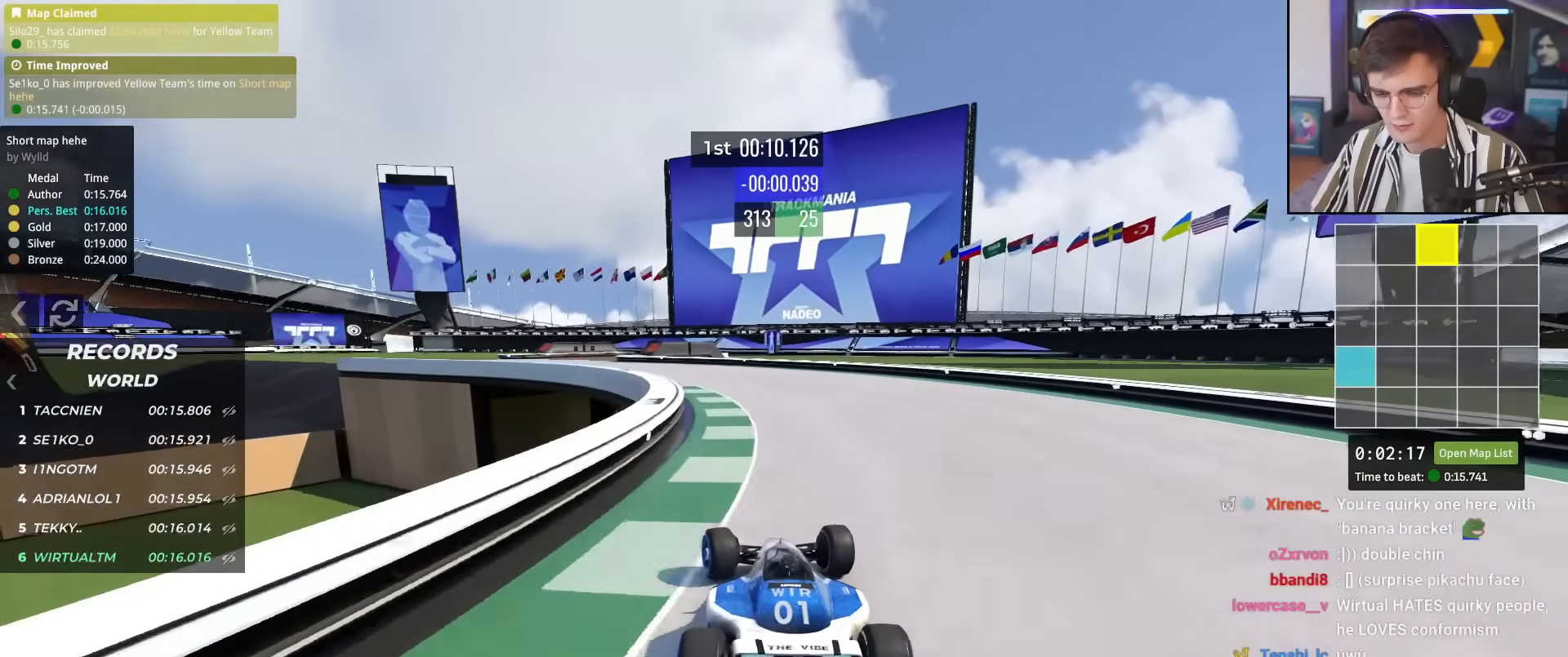
{"keys": ["left", "up"], "events": []}
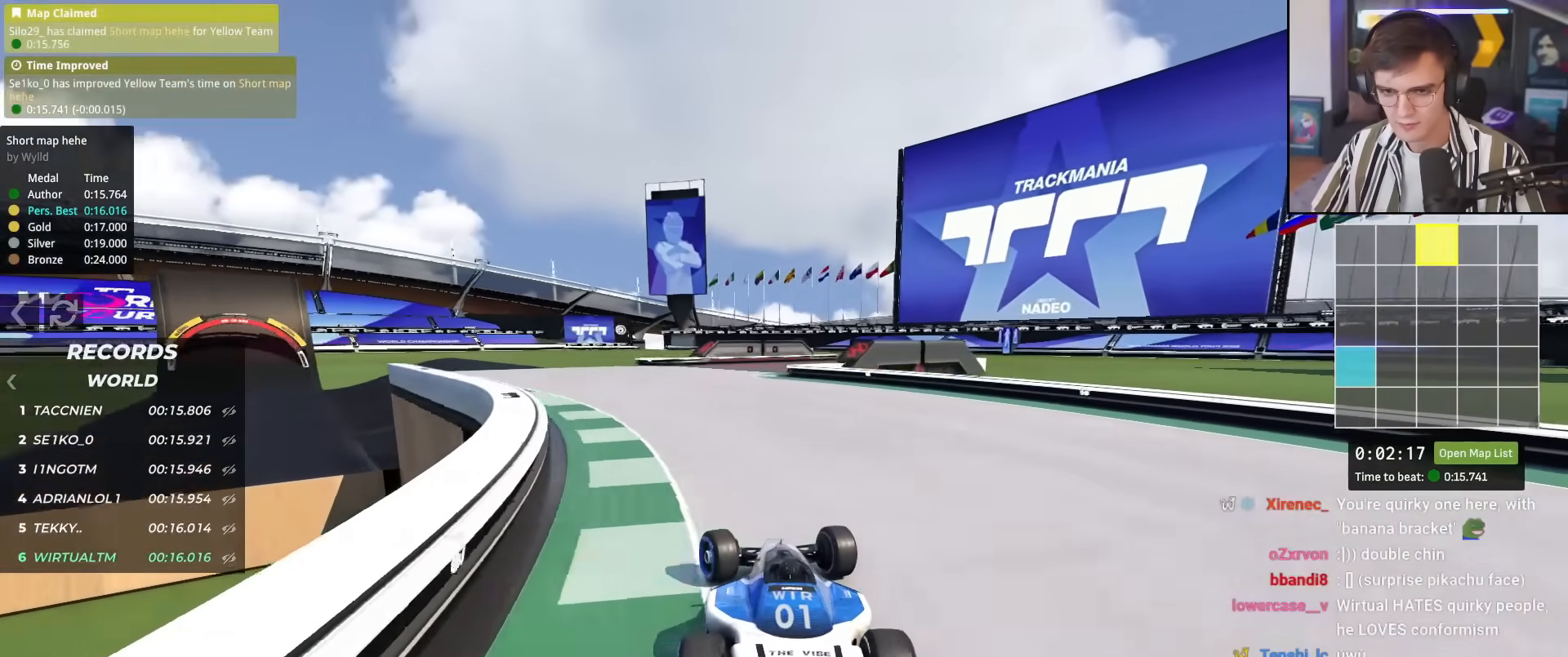
{"keys": ["left", "up"], "events": []}
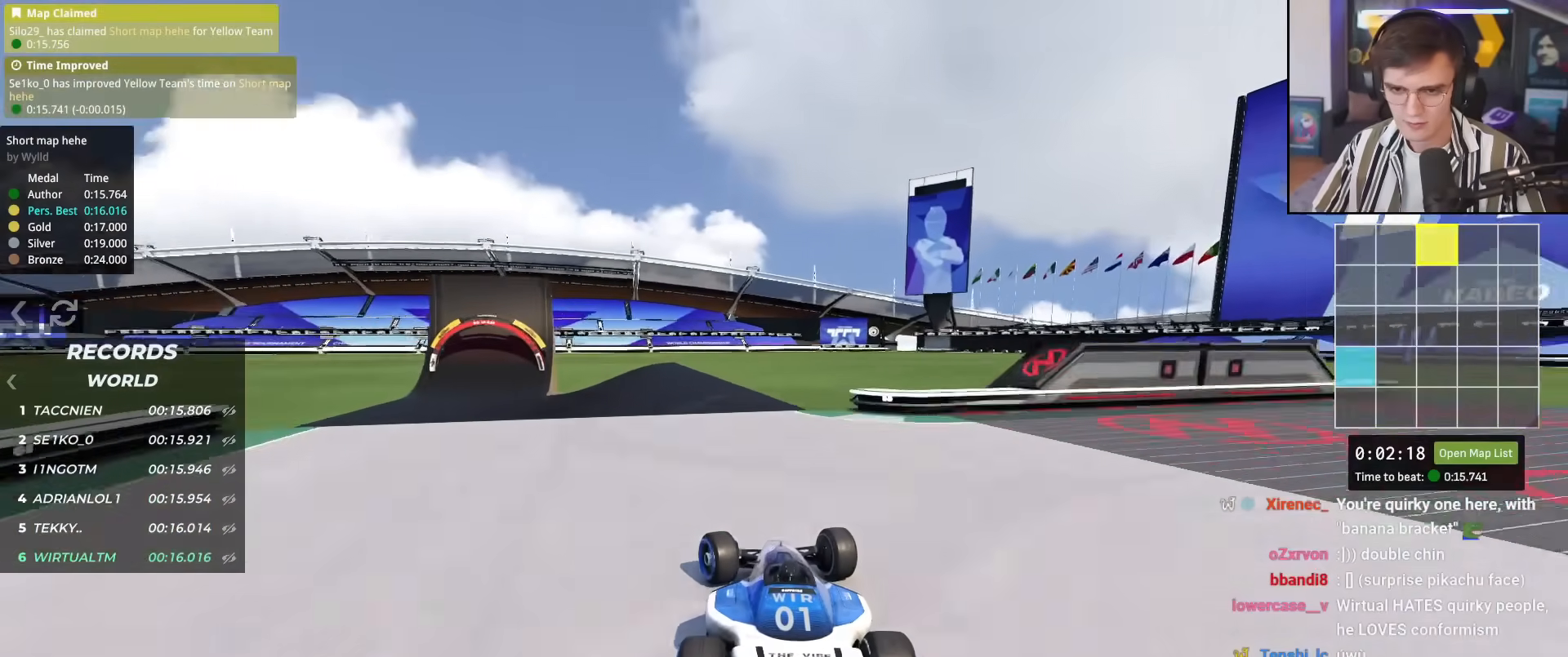
{"keys": ["right", "up"], "events": [[350, "left", "up"], [401, "brake", "down"], [401, "right", "down"], [501, "brake", "up"]]}
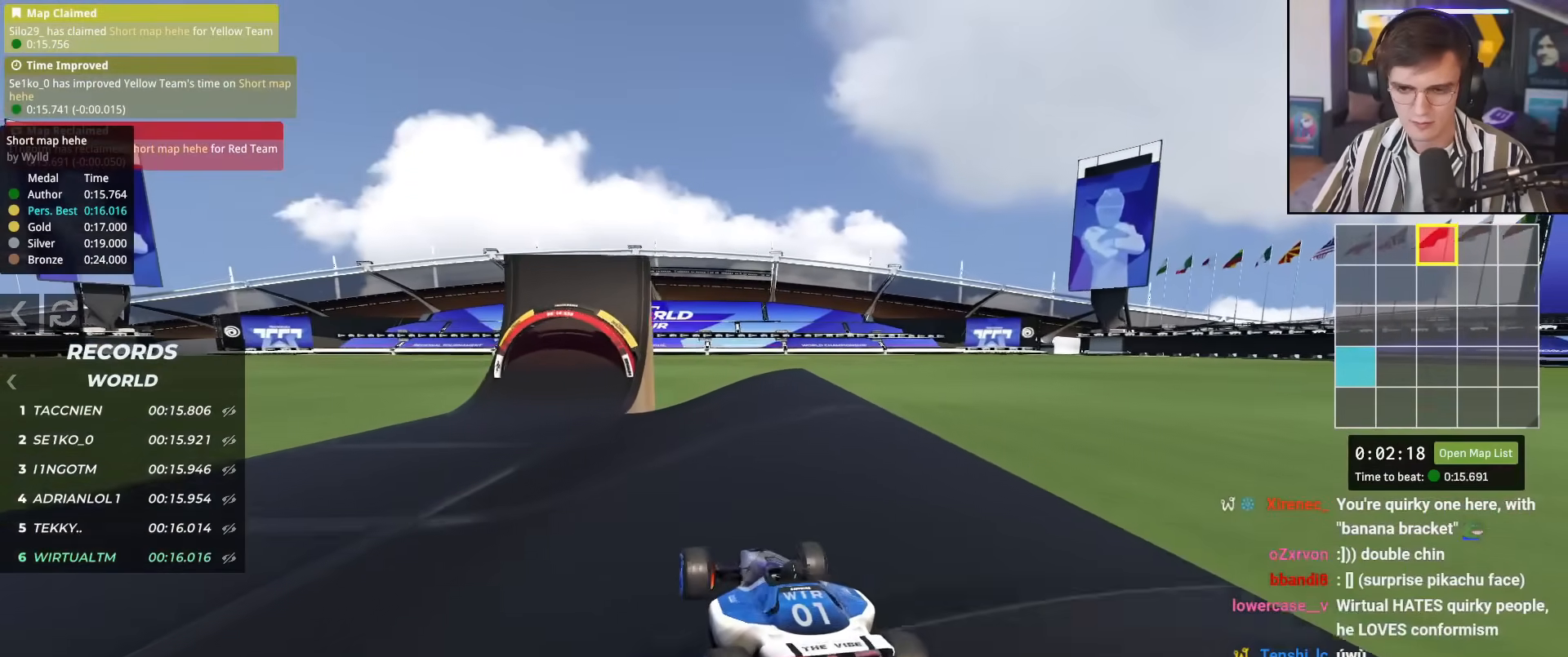
{"keys": ["left", "up"], "events": [[33, "right", "up"], [133, "left", "down"]]}
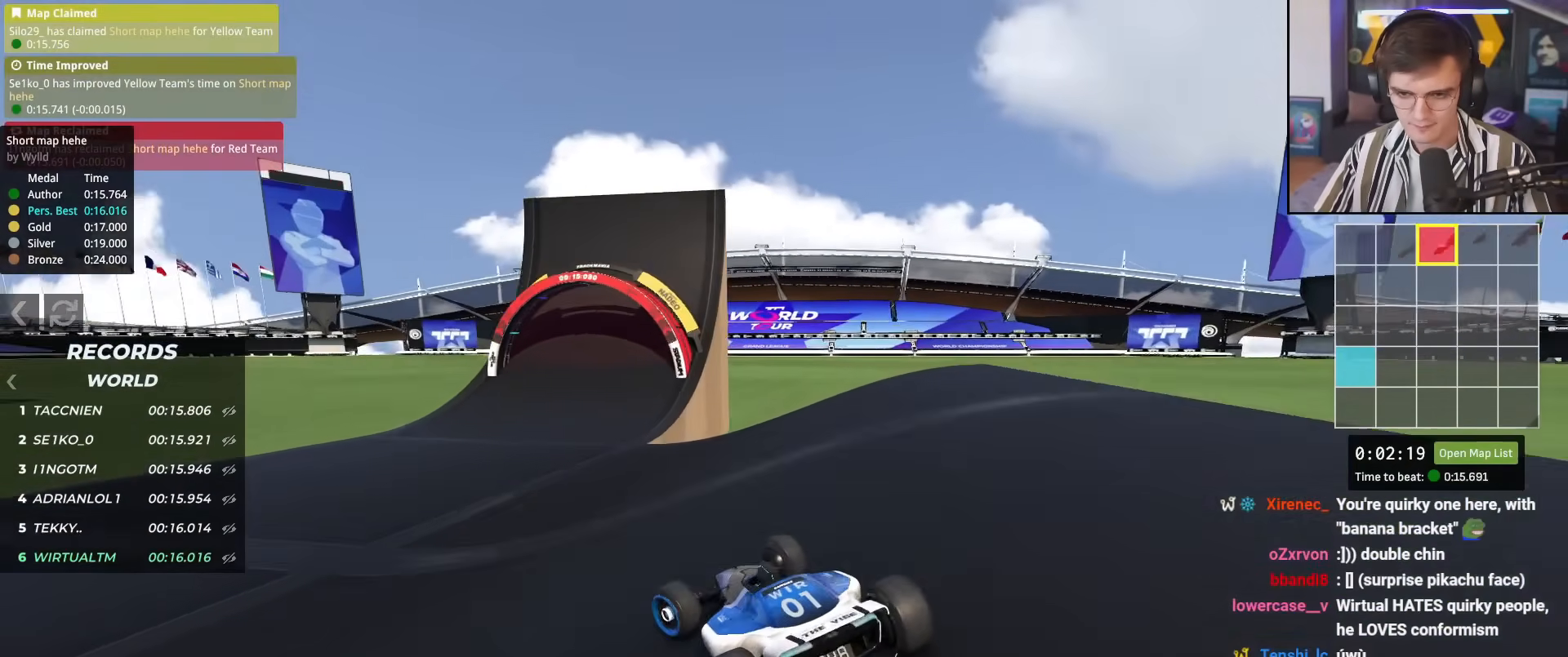
{"keys": ["right", "up"], "events": [[100, "left", "up"], [150, "right", "down"]]}
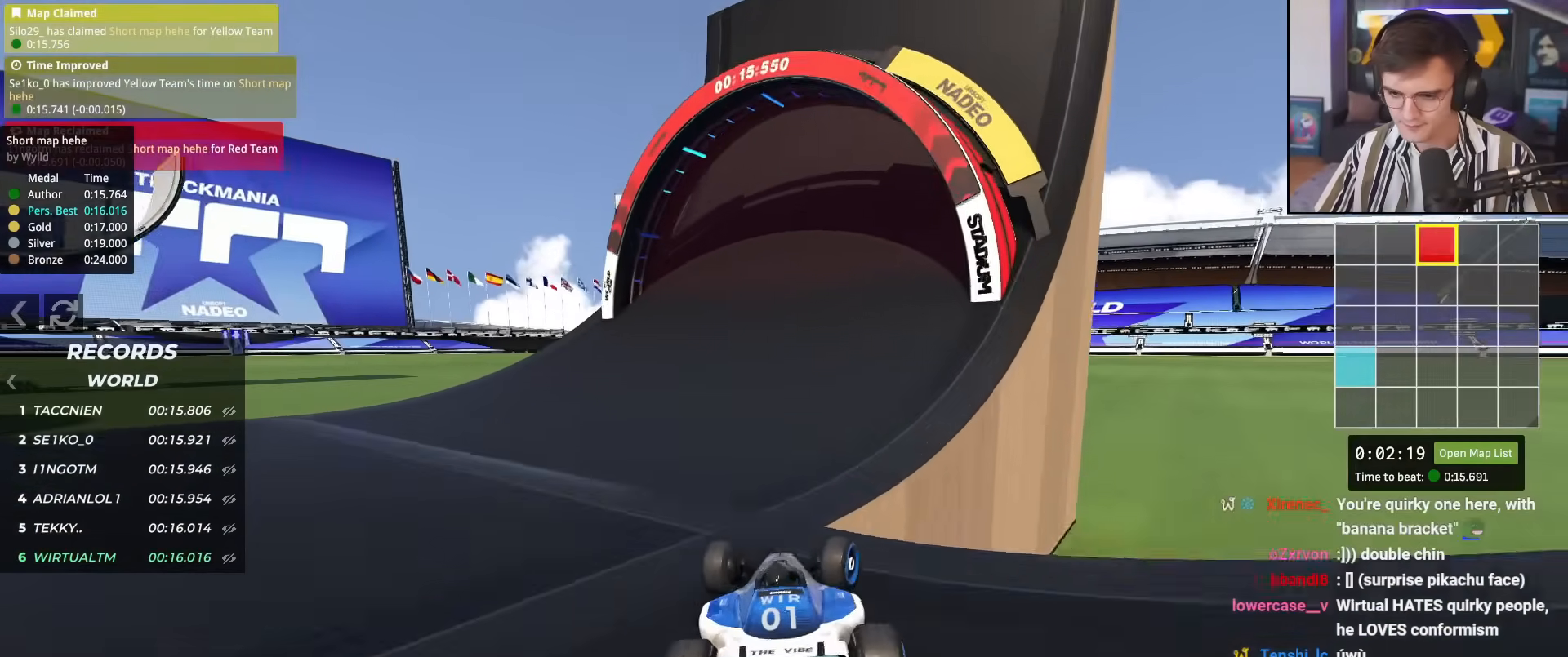
{"keys": ["right", "up"], "events": []}
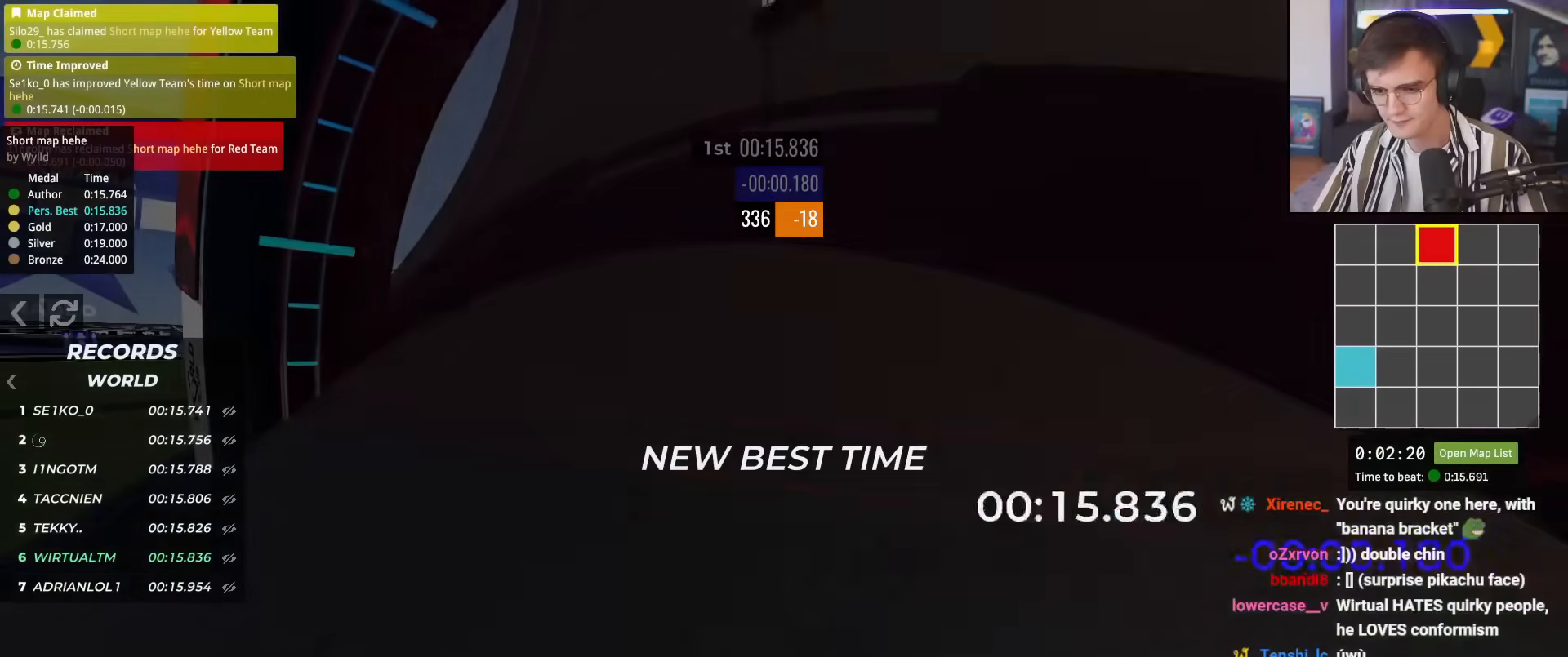
{"keys": [], "events": [[34, "right", "up"], [34, "up", "up"]]}
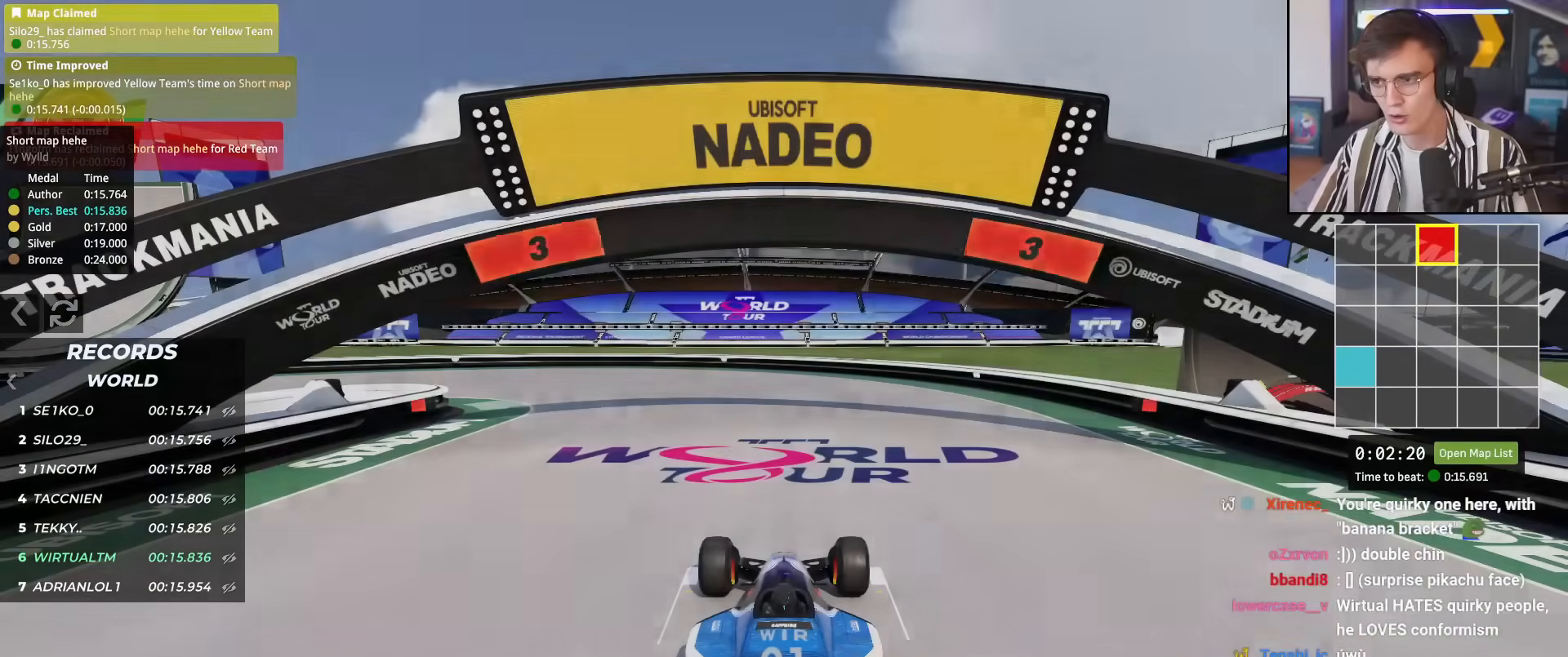
{"keys": ["up"], "events": [[100, "up", "down"]]}
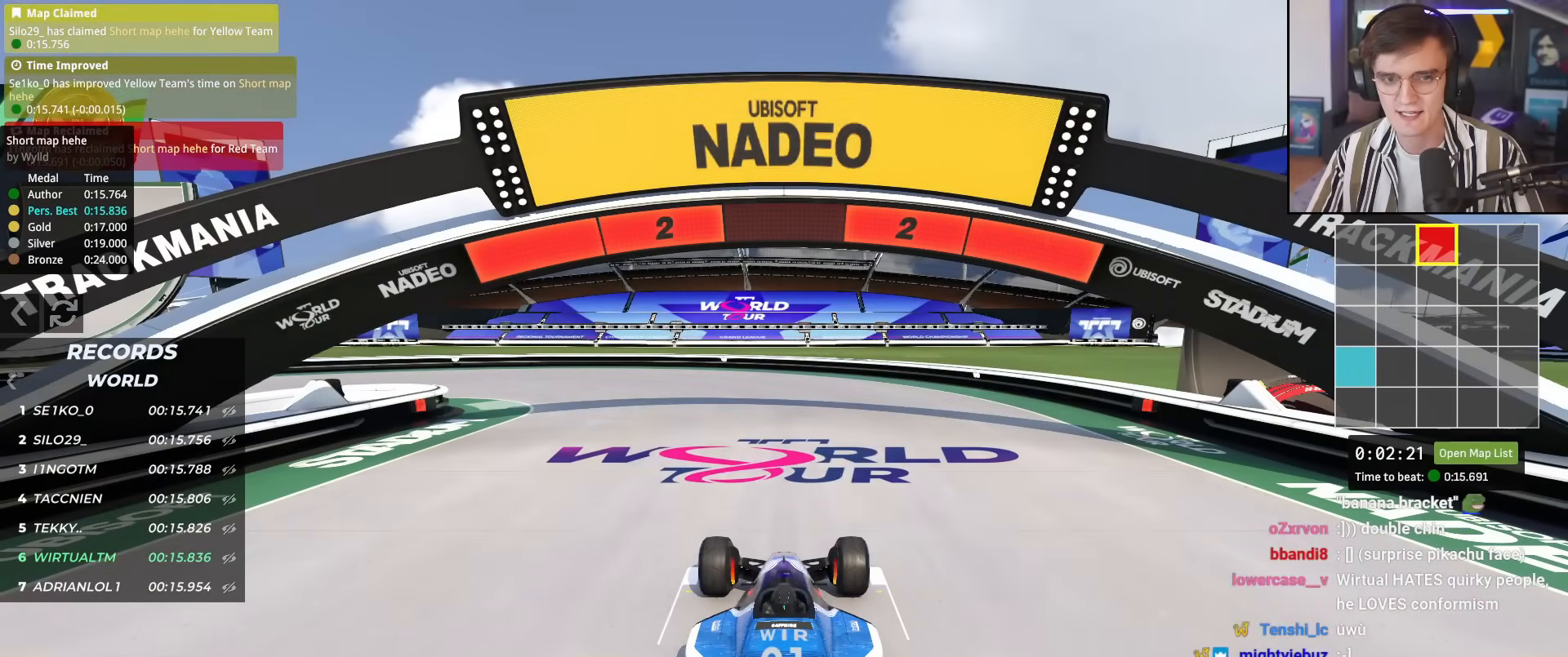
{"keys": ["up"], "events": []}
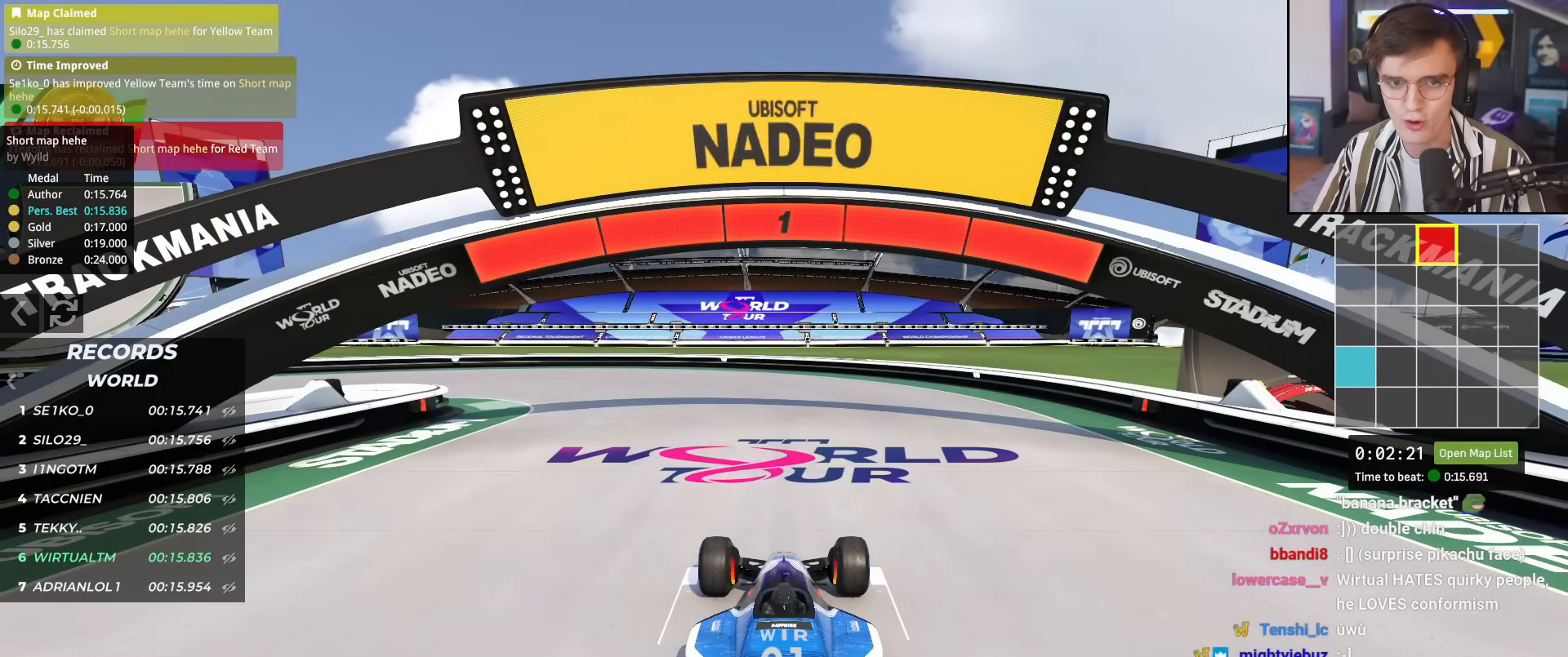
{"keys": ["up"], "events": []}
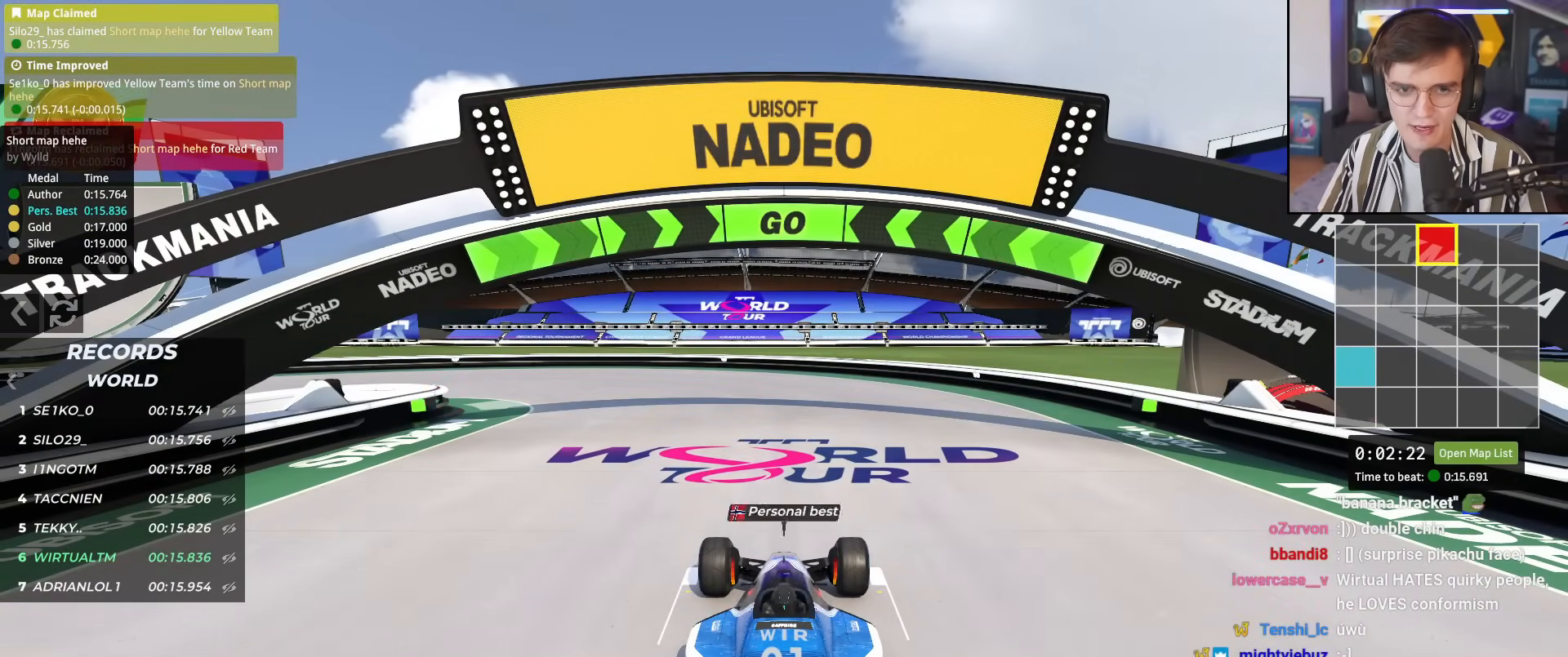
{"keys": ["up"], "events": []}
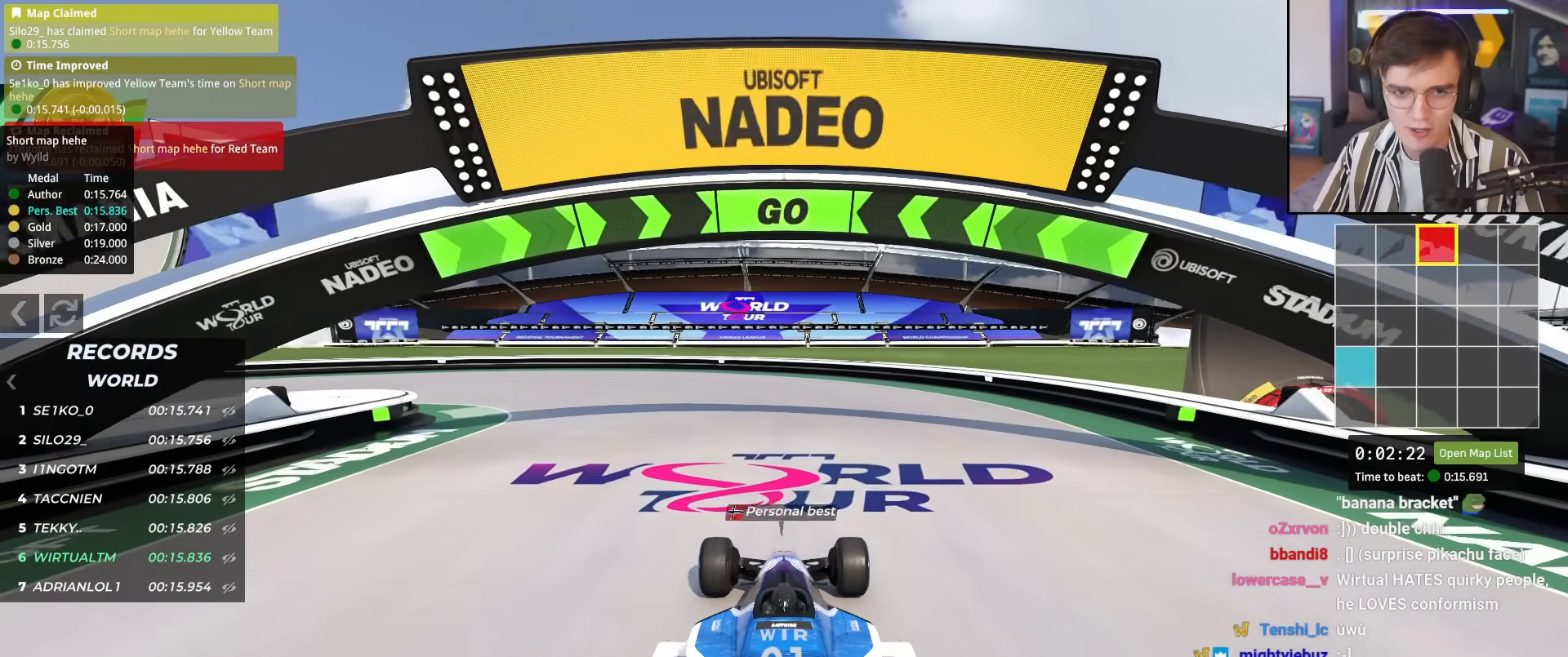
{"keys": ["left", "up"], "events": [[16, "left", "down"]]}
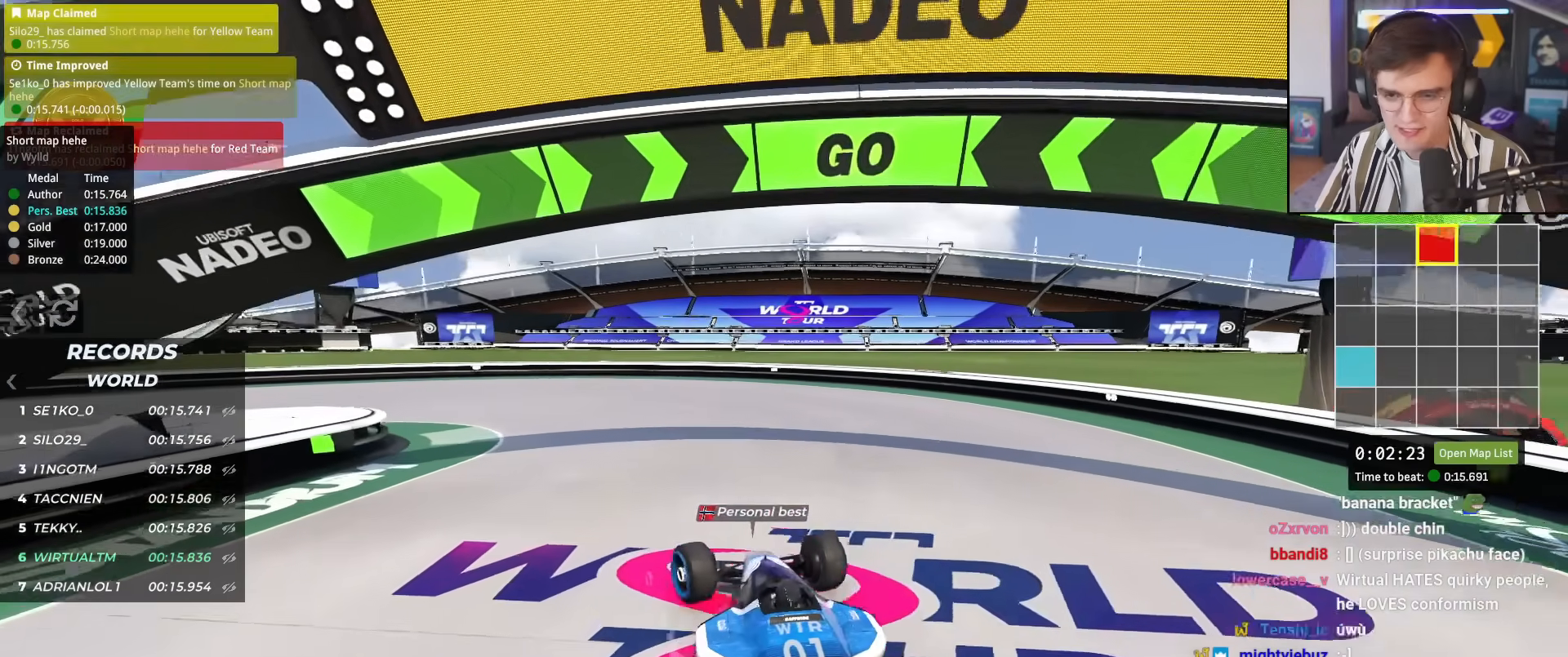
{"keys": ["left", "up"], "events": []}
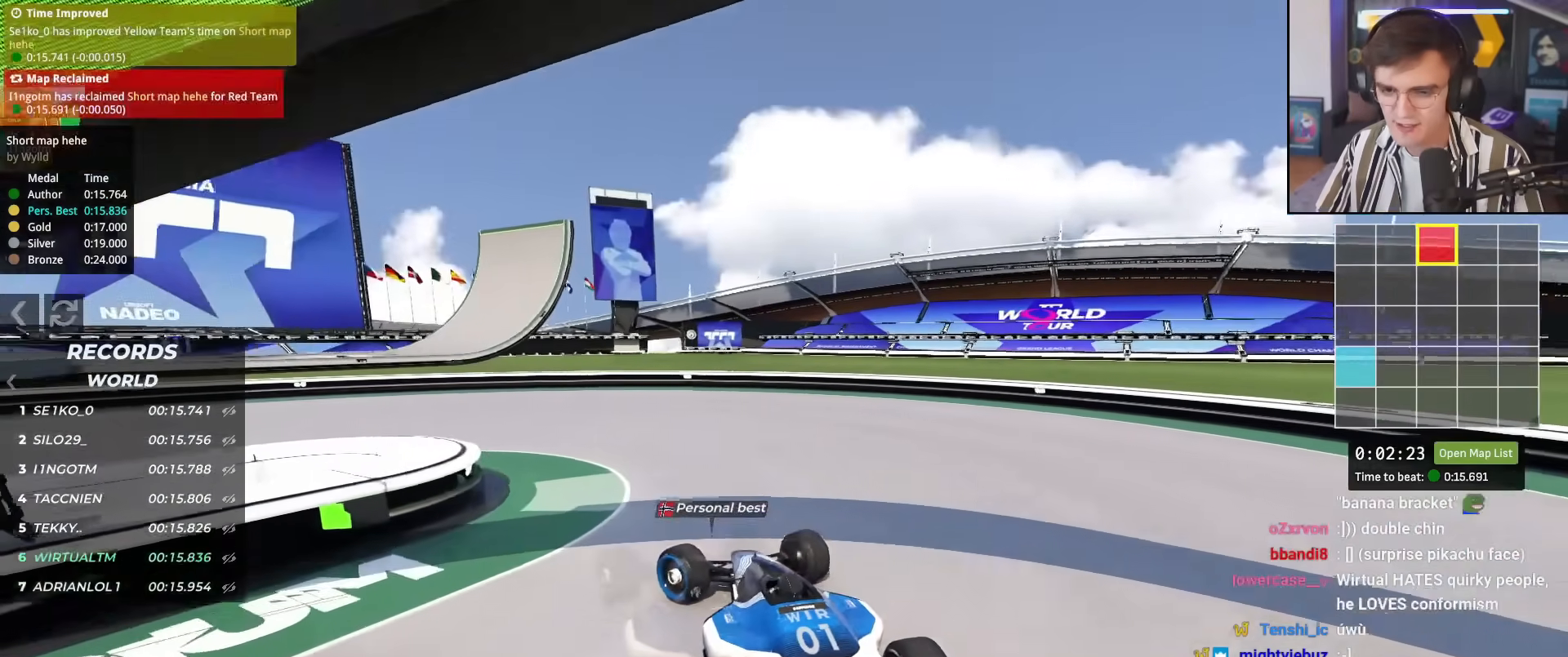
{"keys": ["up"], "events": [[483, "left", "up"]]}
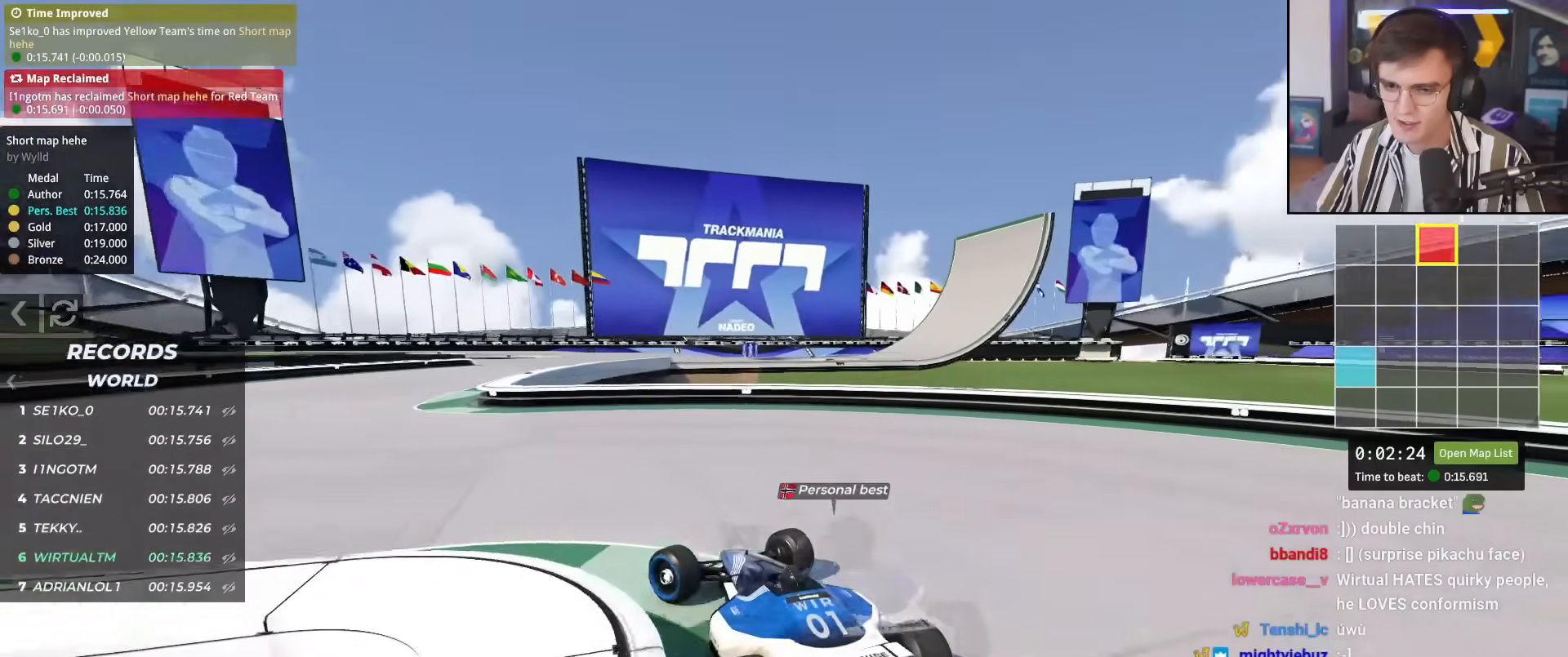
{"keys": ["left", "up"], "events": [[484, "left", "down"]]}
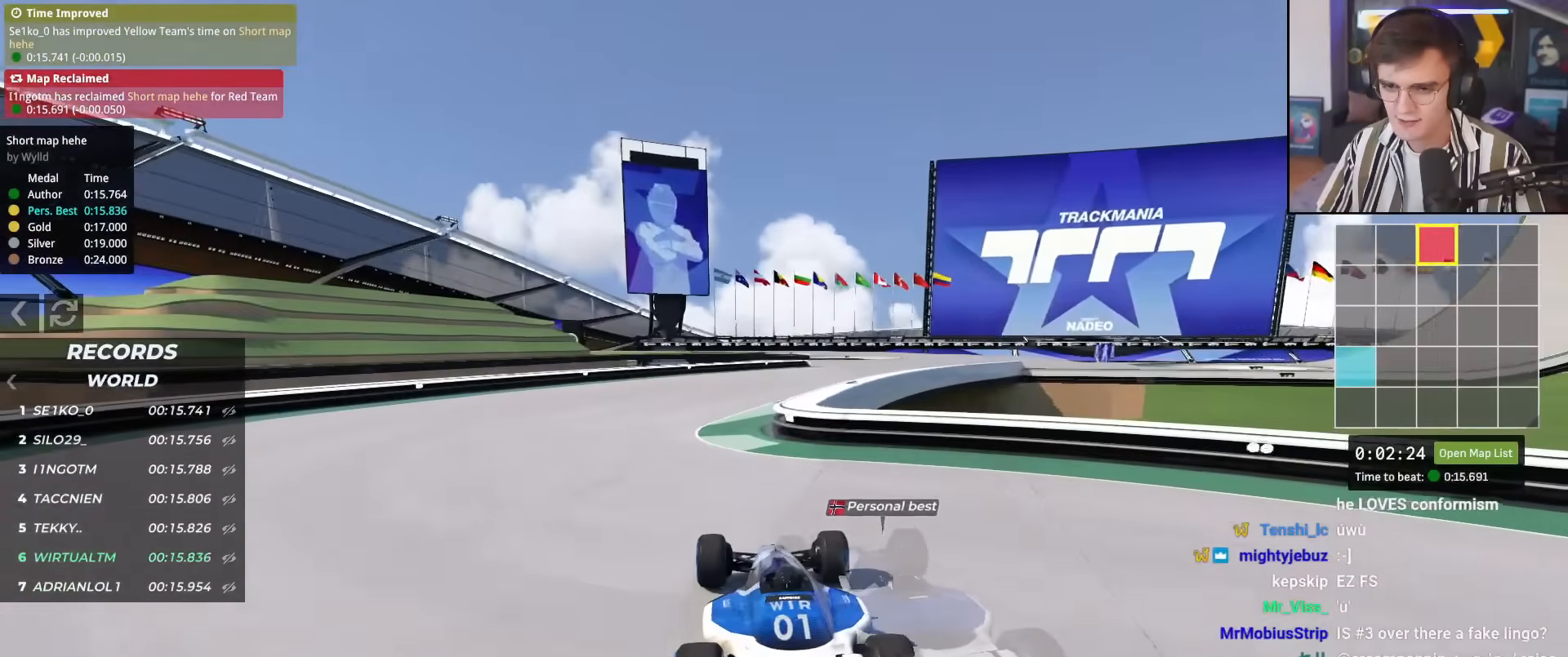
{"keys": ["up"], "events": [[83, "left", "up"], [183, "right", "down"], [500, "right", "up"]]}
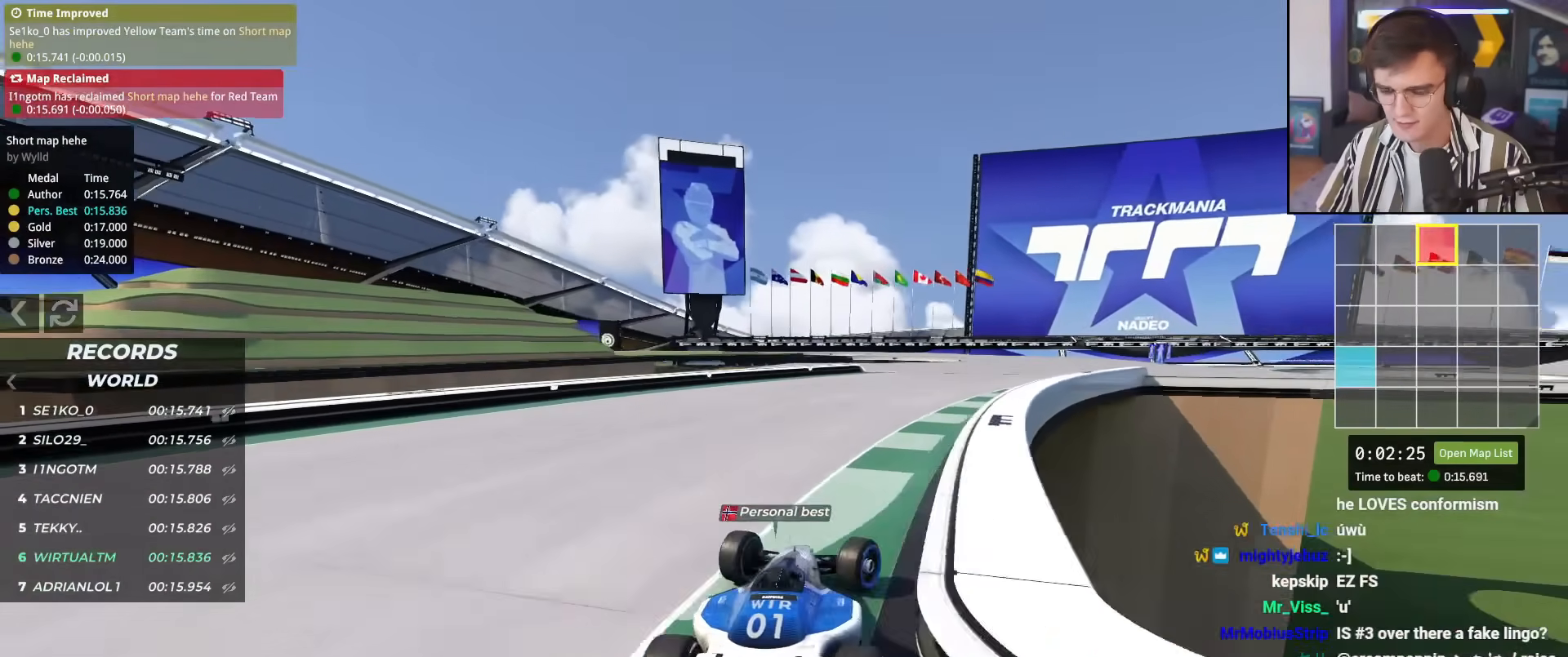
{"keys": ["up"], "events": []}
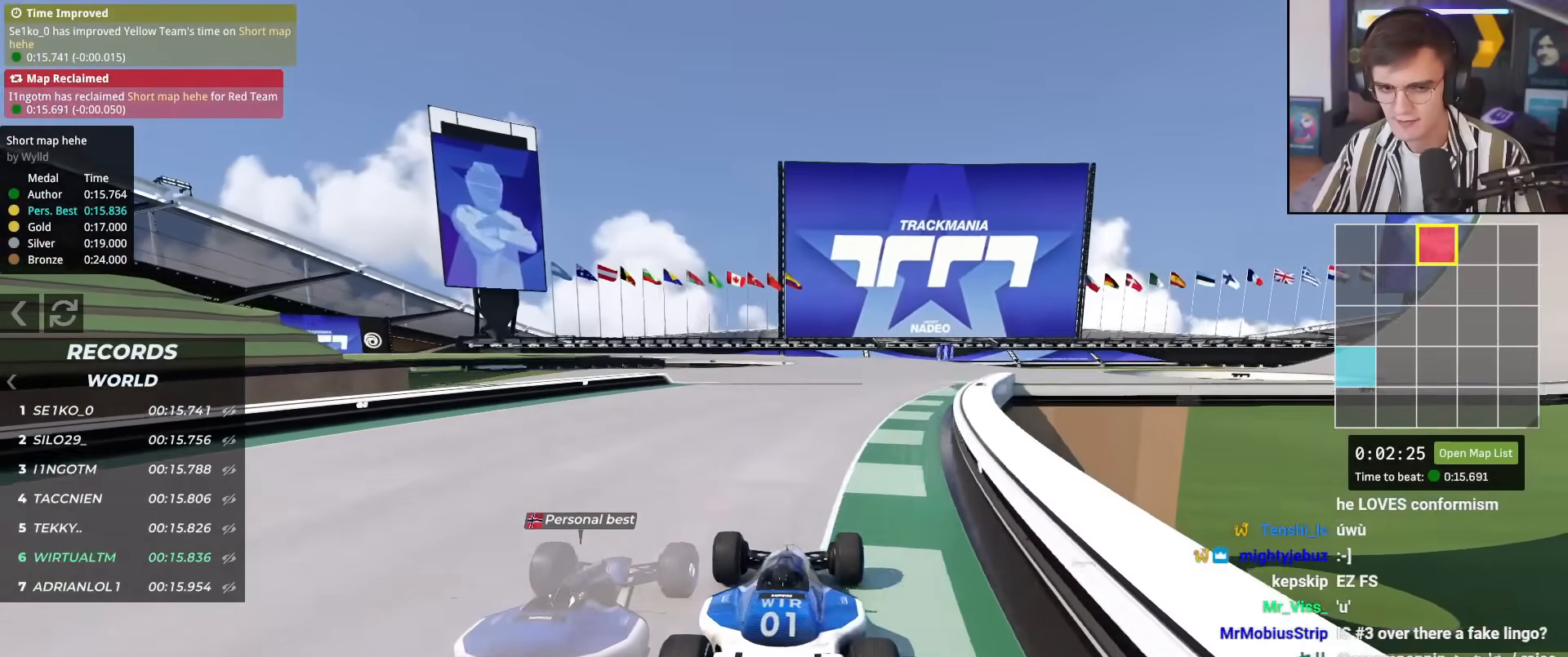
{"keys": ["up"], "events": []}
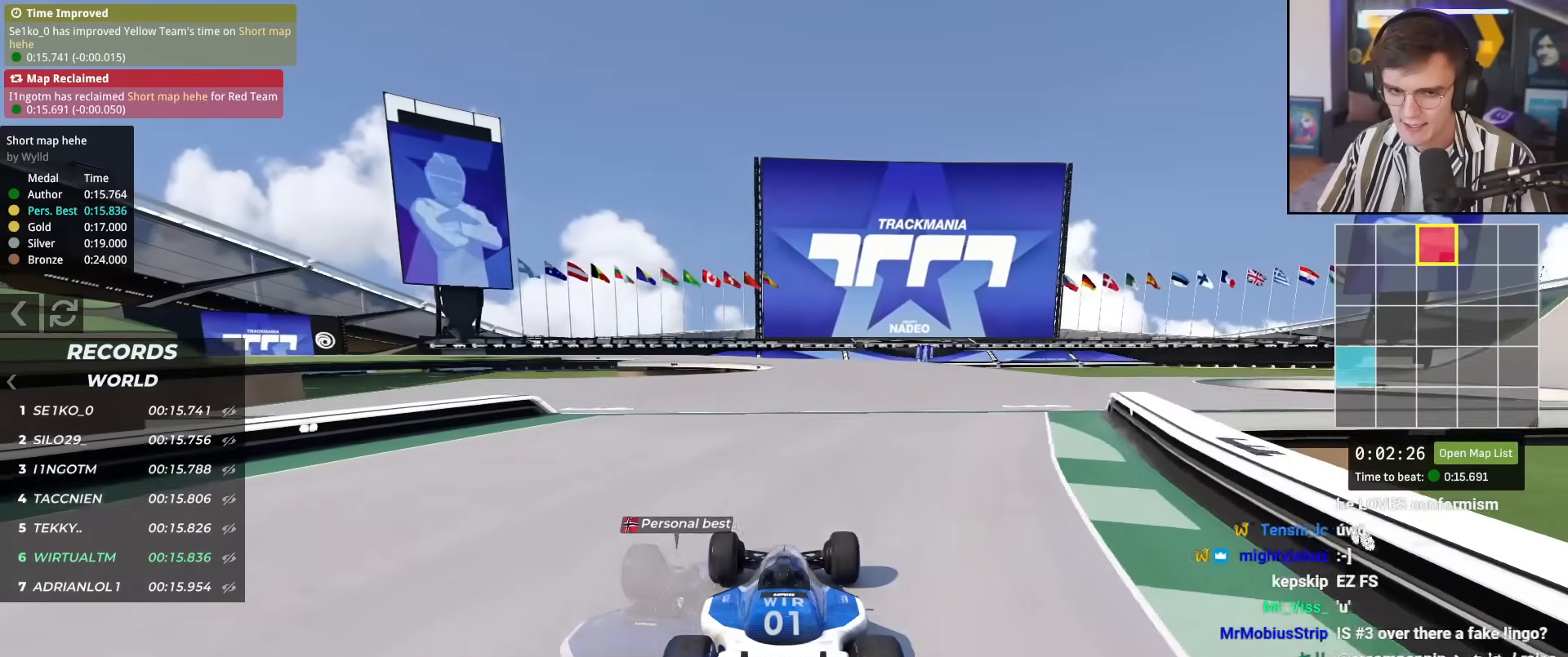
{"keys": ["up"], "events": []}
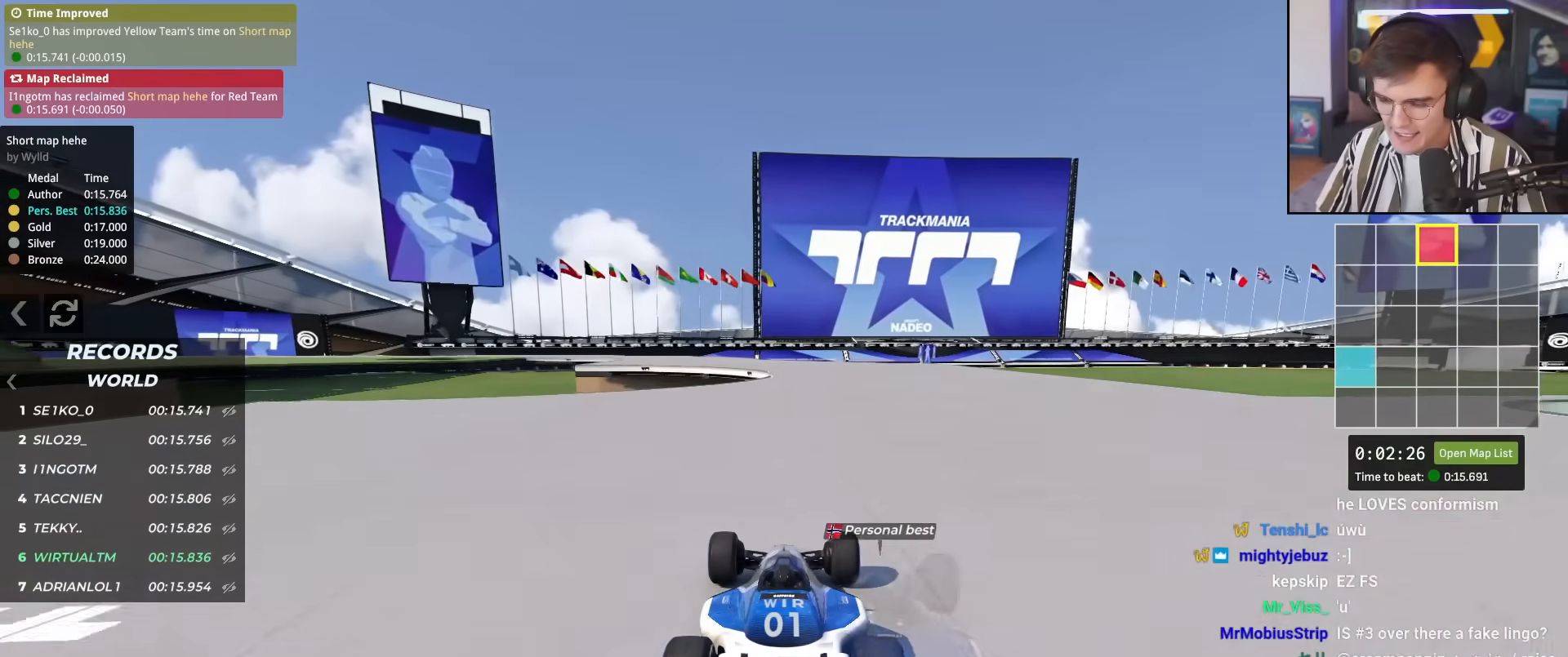
{"keys": ["up"], "events": []}
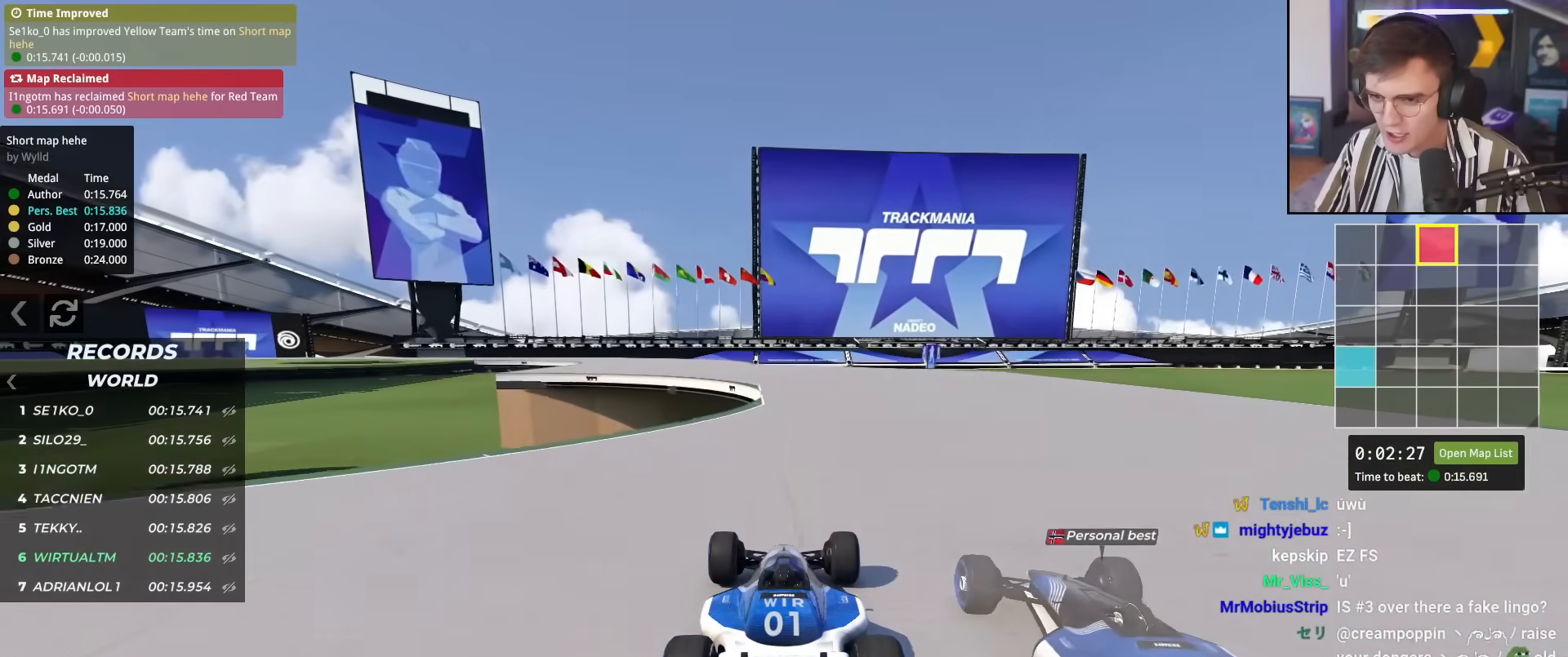
{"keys": ["up"], "events": []}
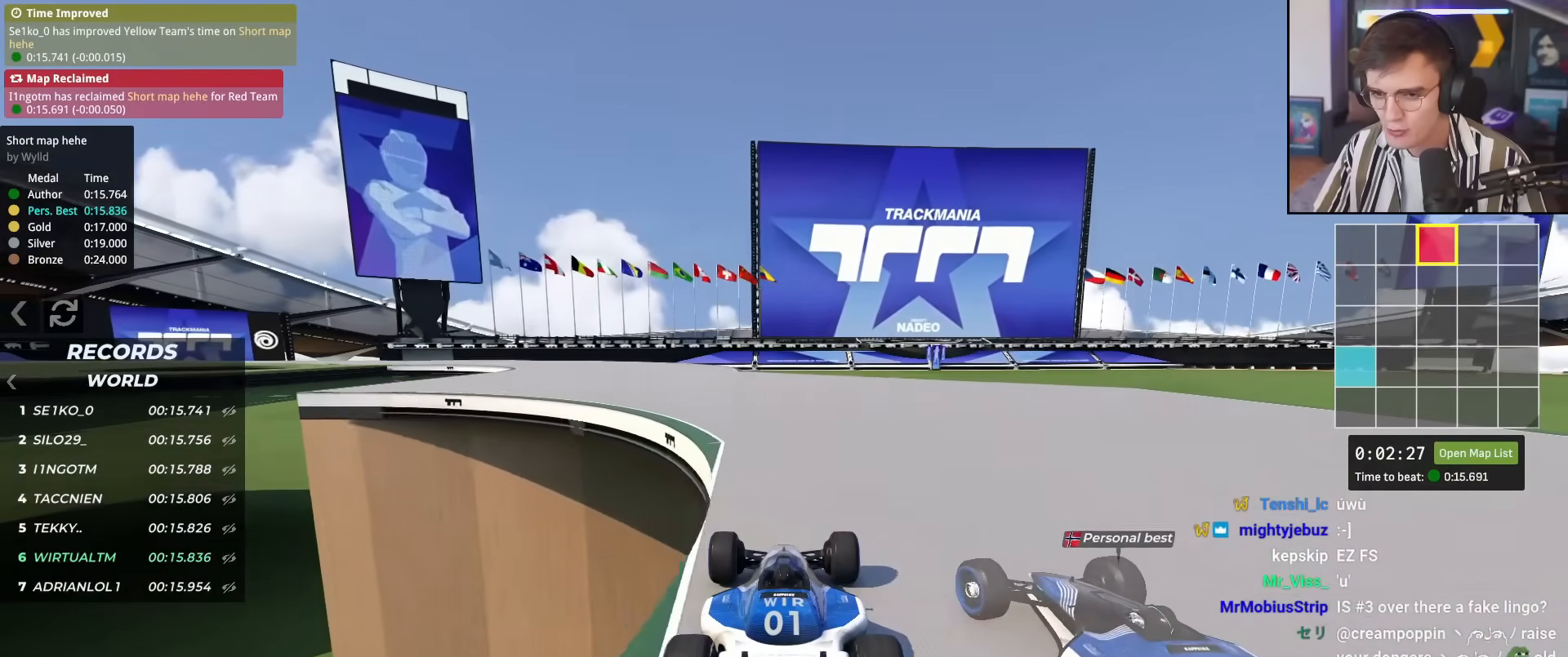
{"keys": ["left", "up"], "events": [[33, "left", "down"], [183, "left", "up"], [467, "left", "down"]]}
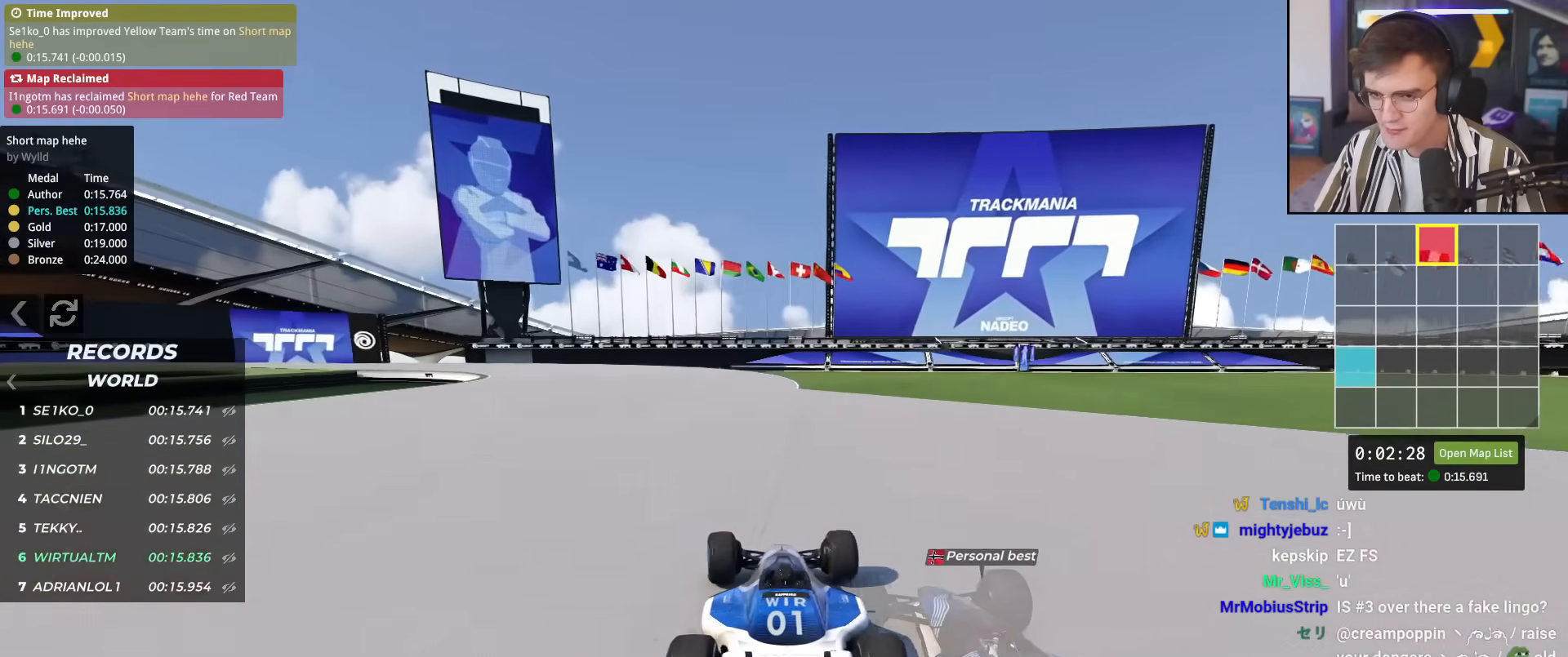
{"keys": ["left", "up"], "events": [[100, "left", "up"], [234, "left", "down"], [334, "left", "up"], [484, "left", "down"]]}
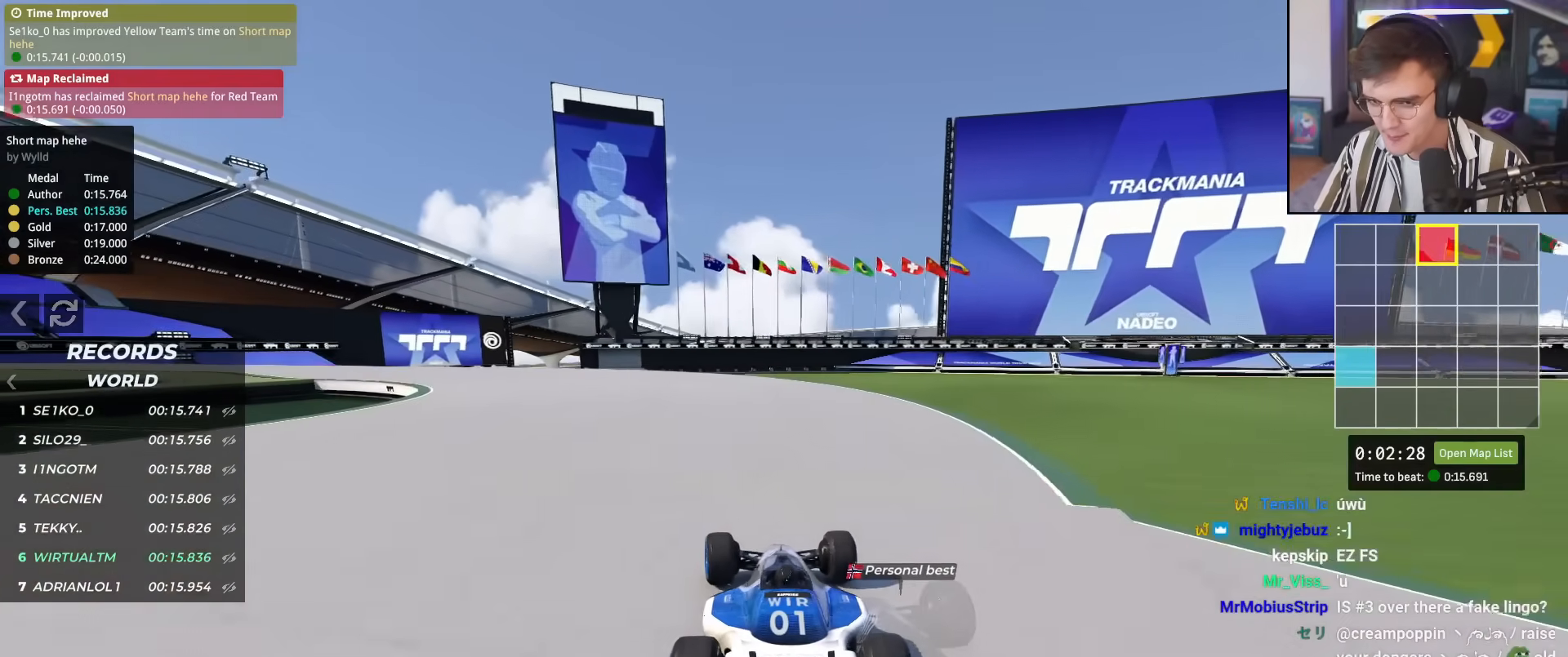
{"keys": ["left", "up"], "events": [[217, "left", "up"], [300, "left", "down"]]}
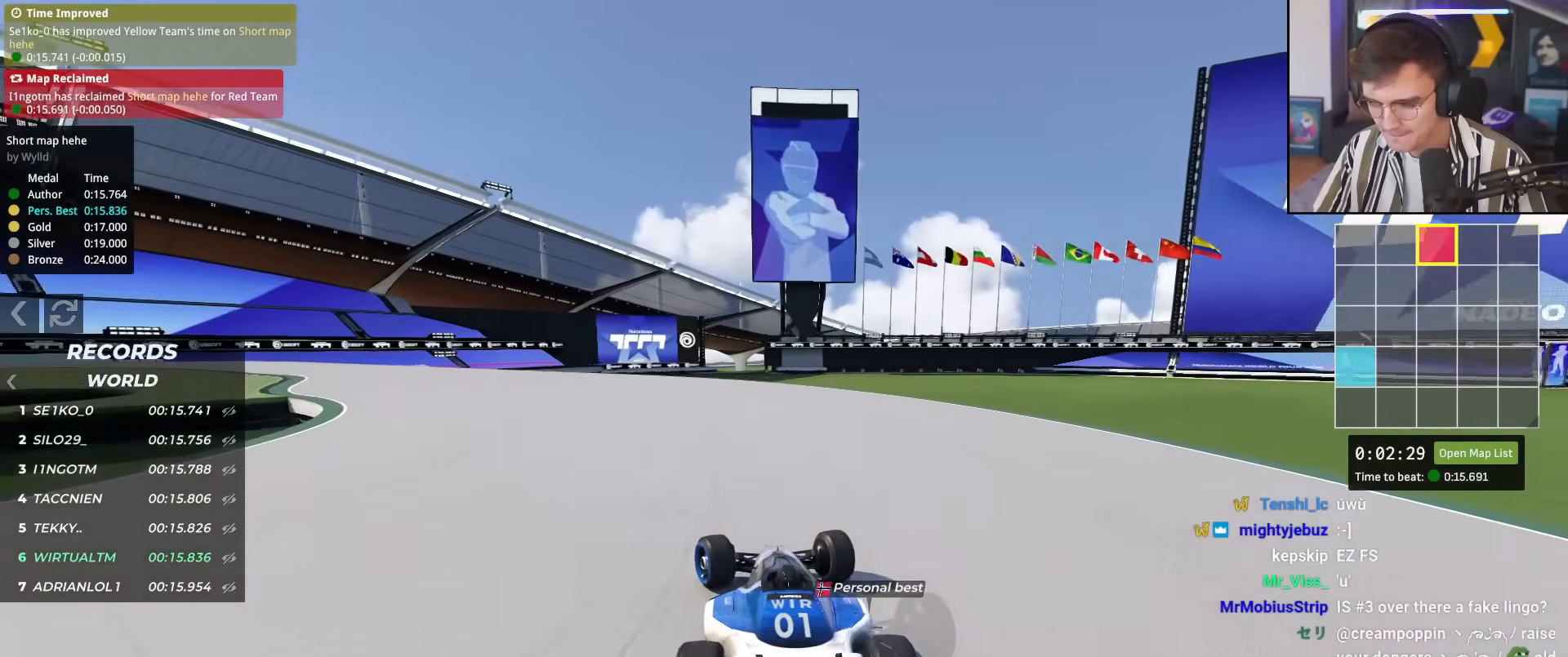
{"keys": ["left", "up"], "events": [[84, "left", "up"], [134, "left", "down"]]}